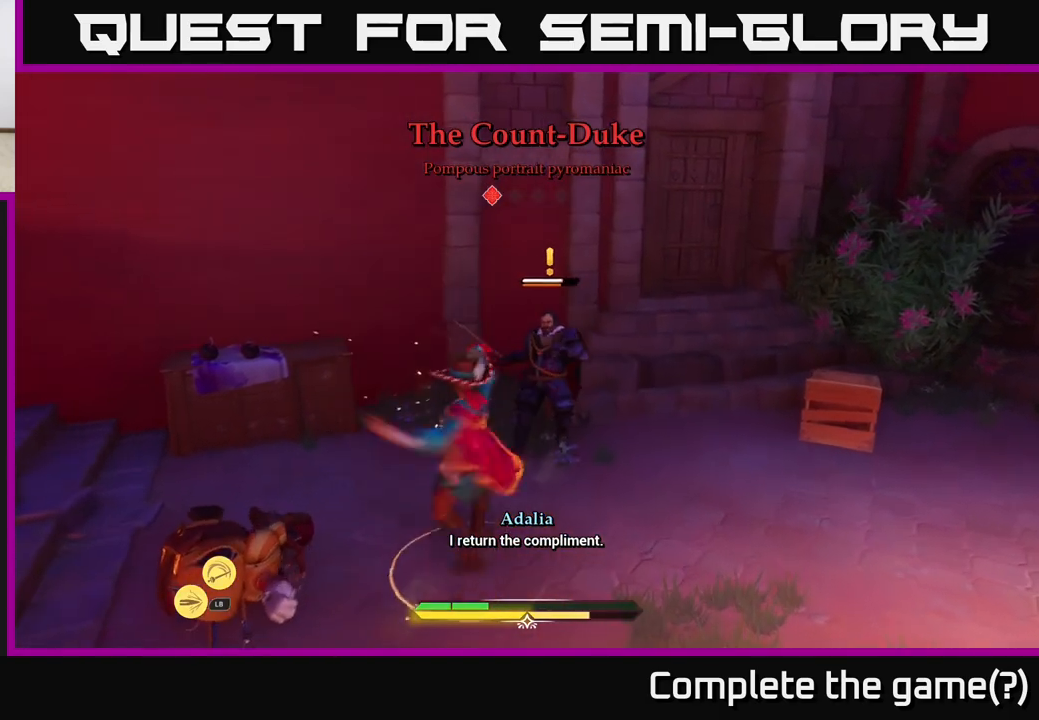
Gameplay with a controller (Xbox layout); each line is a JSON object with the inputs held at the frame after it. "events" lists button and stick changes between this image and that frame as [ms after this image, input, new state], when the widget could be followed in between.
{"buttons": ["X"], "left_stick": "center", "right_stick": "center", "events": [[167, "X", "down"], [300, "X", "up"], [467, "left_stick", "center"], [483, "X", "down"]]}
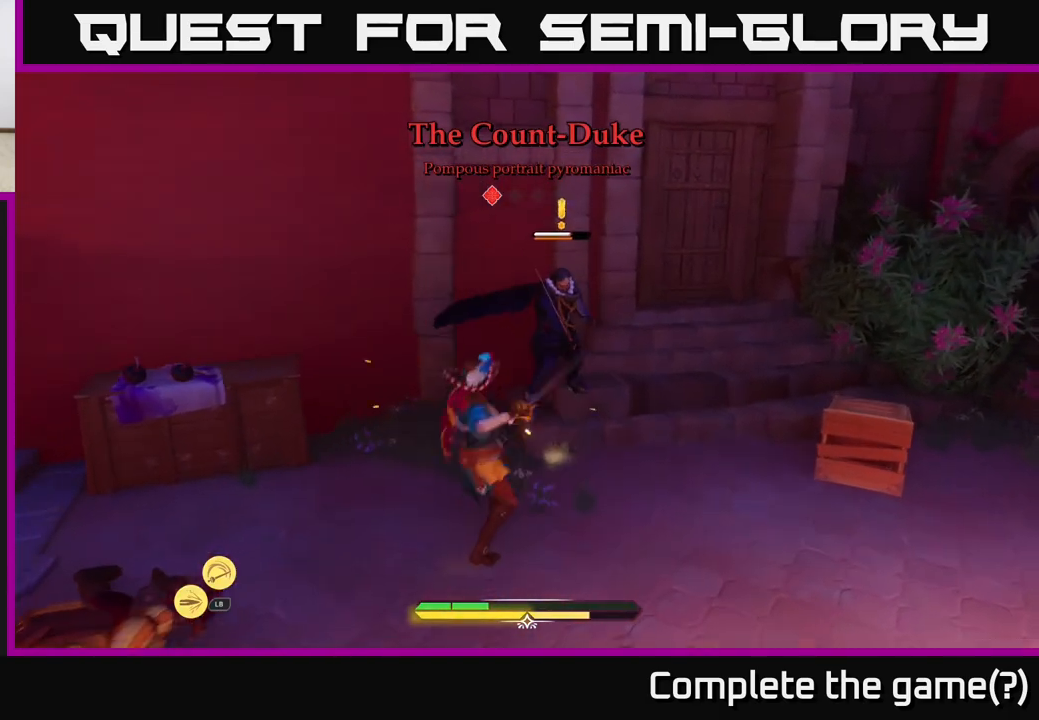
{"buttons": [], "left_stick": "center", "right_stick": "center", "events": [[100, "X", "up"], [367, "X", "down"], [483, "X", "up"]]}
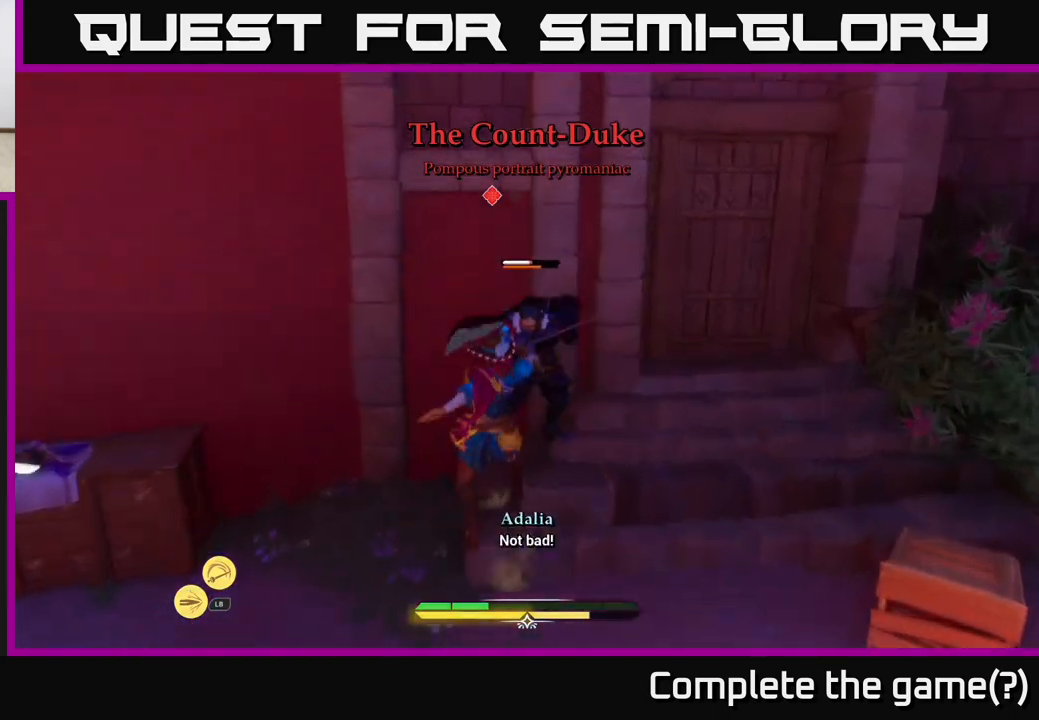
{"buttons": [], "left_stick": "center", "right_stick": "center", "events": [[233, "X", "down"], [317, "X", "up"]]}
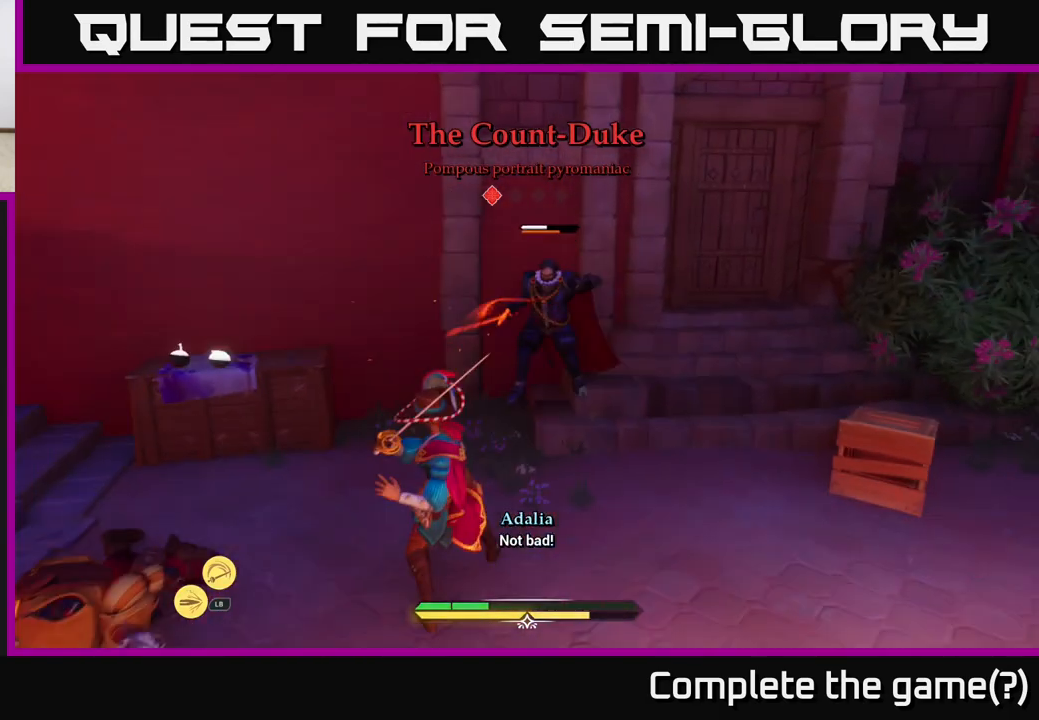
{"buttons": ["B"], "left_stick": "down-left", "right_stick": "center", "events": [[467, "B", "down"], [500, "left_stick", "down-left"]]}
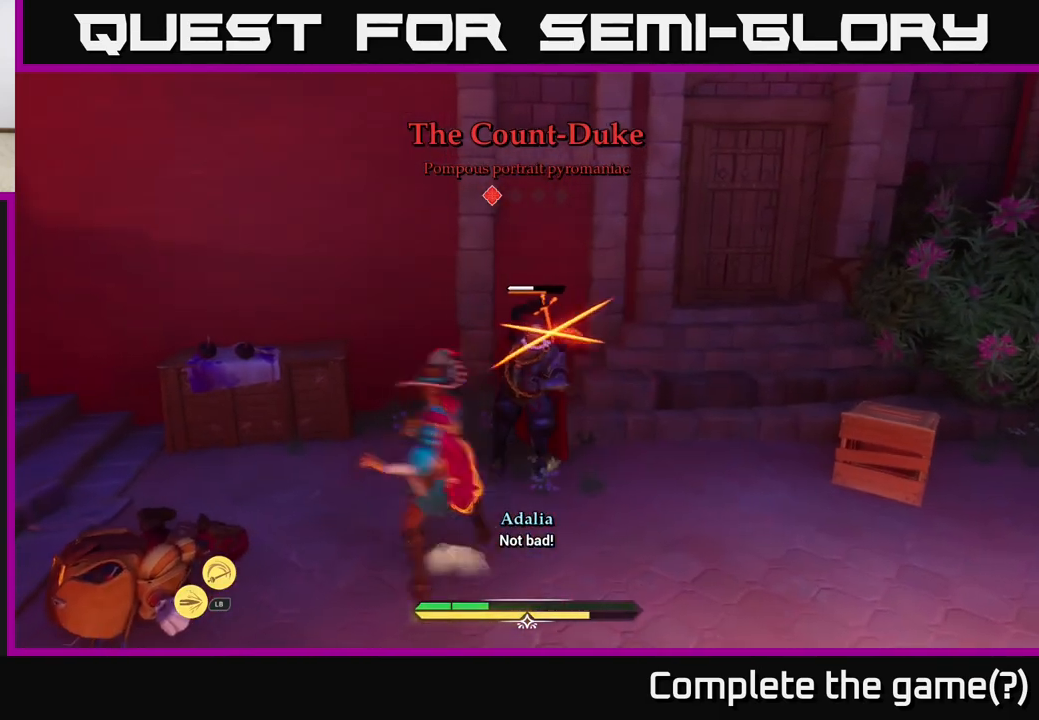
{"buttons": [], "left_stick": "center", "right_stick": "center", "events": [[50, "B", "up"], [233, "left_stick", "center"]]}
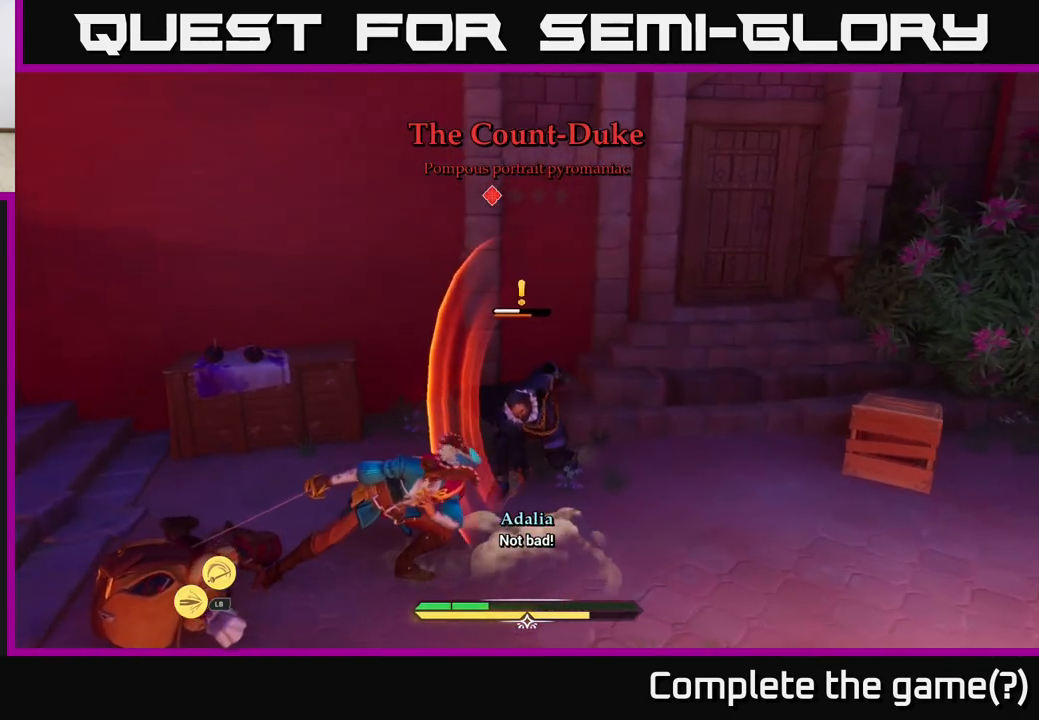
{"buttons": [], "left_stick": "up-right", "right_stick": "center", "events": [[350, "left_stick", "right"], [400, "X", "down"], [450, "X", "up"], [500, "left_stick", "up-right"]]}
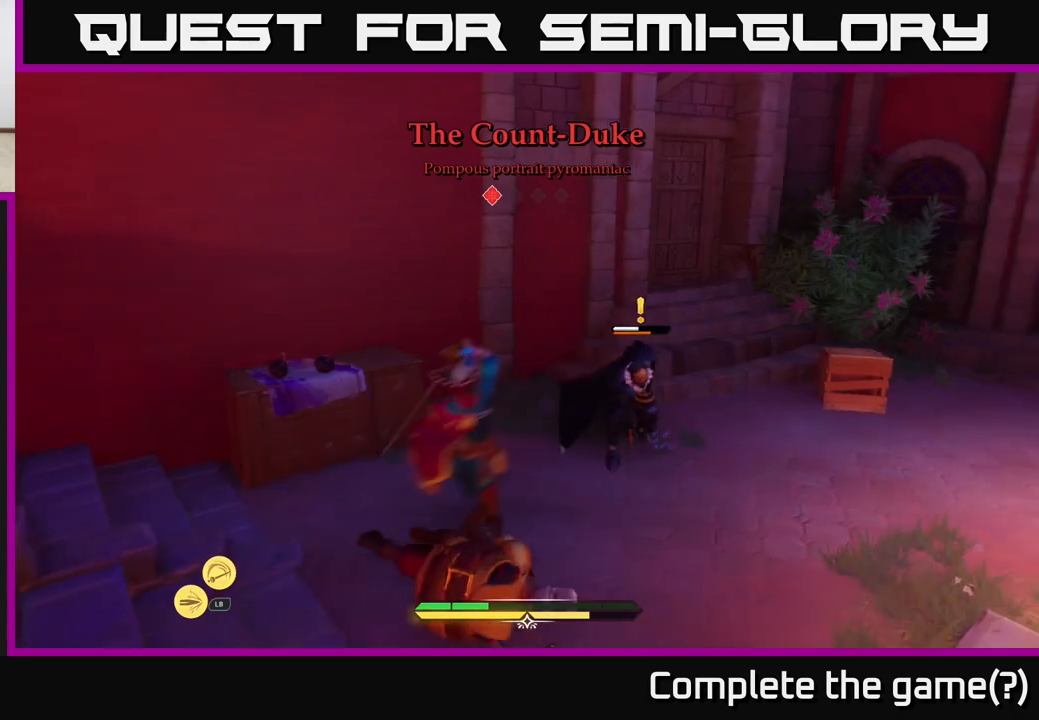
{"buttons": [], "left_stick": "center", "right_stick": "center", "events": [[250, "X", "down"], [300, "left_stick", "center"], [317, "X", "up"]]}
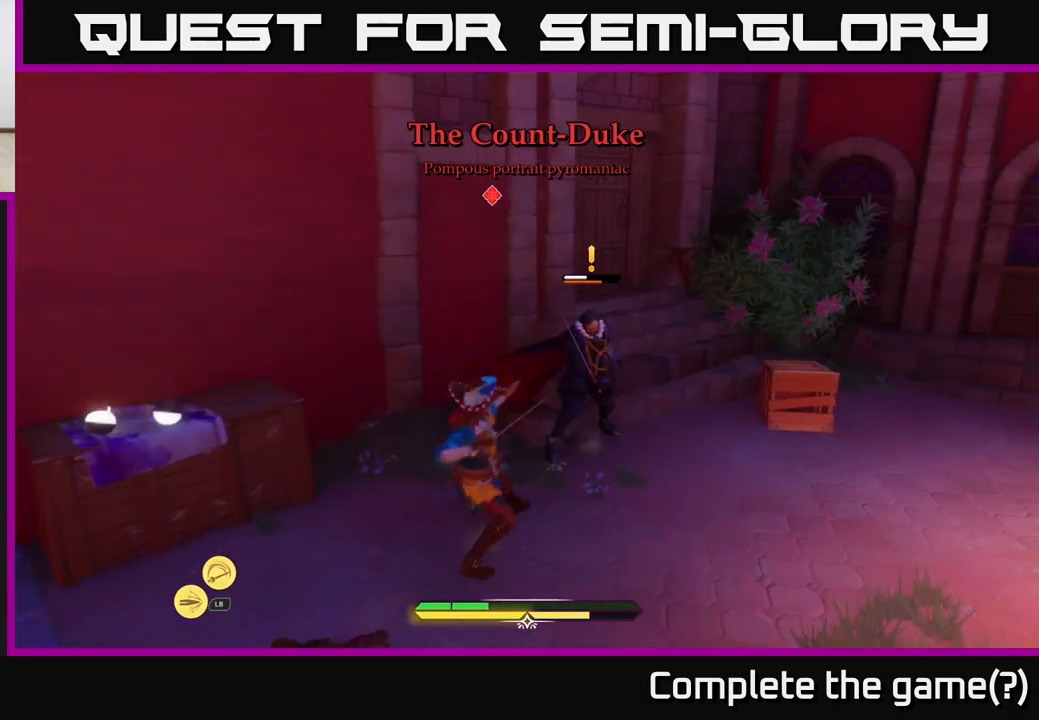
{"buttons": [], "left_stick": "center", "right_stick": "center", "events": [[233, "X", "down"], [283, "X", "up"]]}
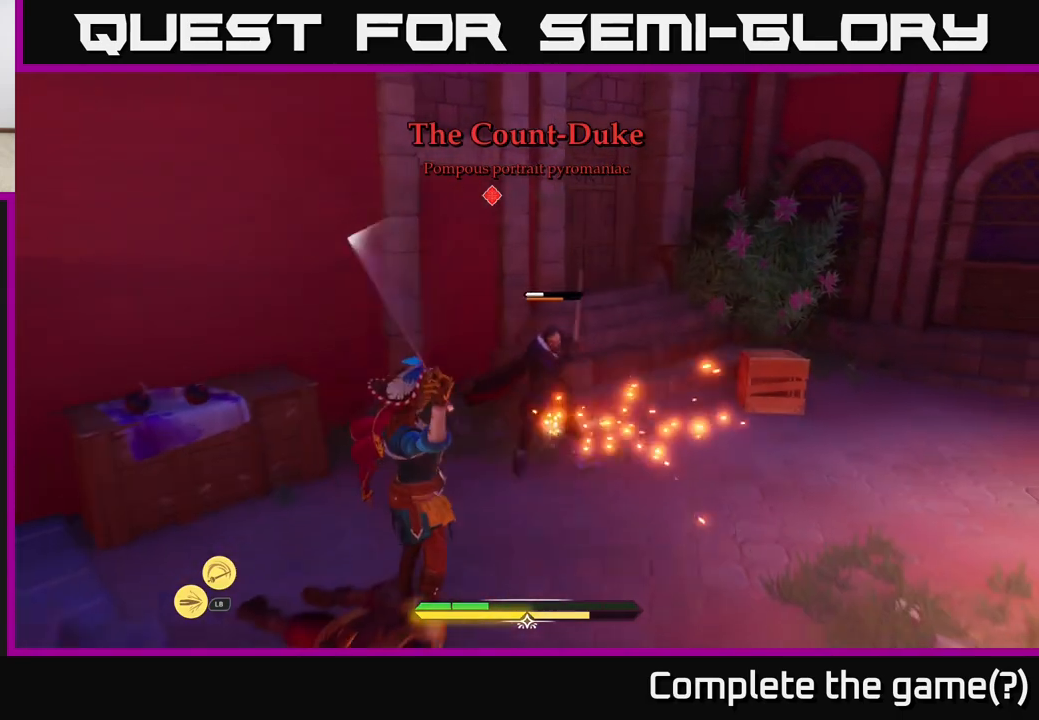
{"buttons": [], "left_stick": "center", "right_stick": "center", "events": []}
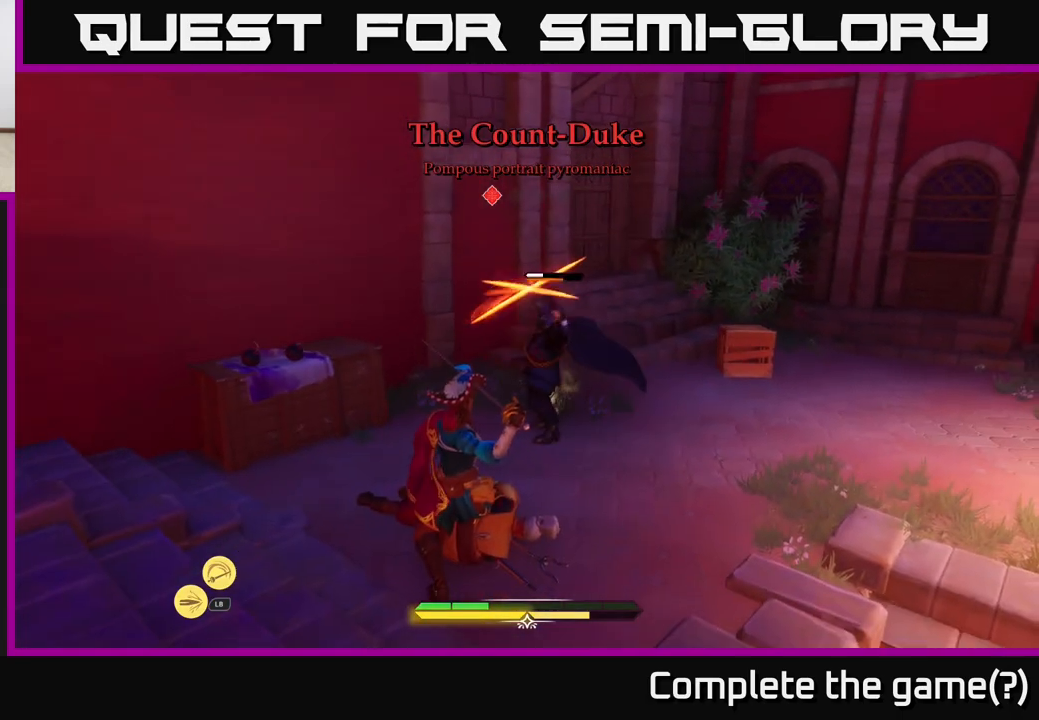
{"buttons": [], "left_stick": "center", "right_stick": "center", "events": [[50, "left_stick", "right"], [83, "B", "down"], [167, "B", "up"], [283, "left_stick", "center"]]}
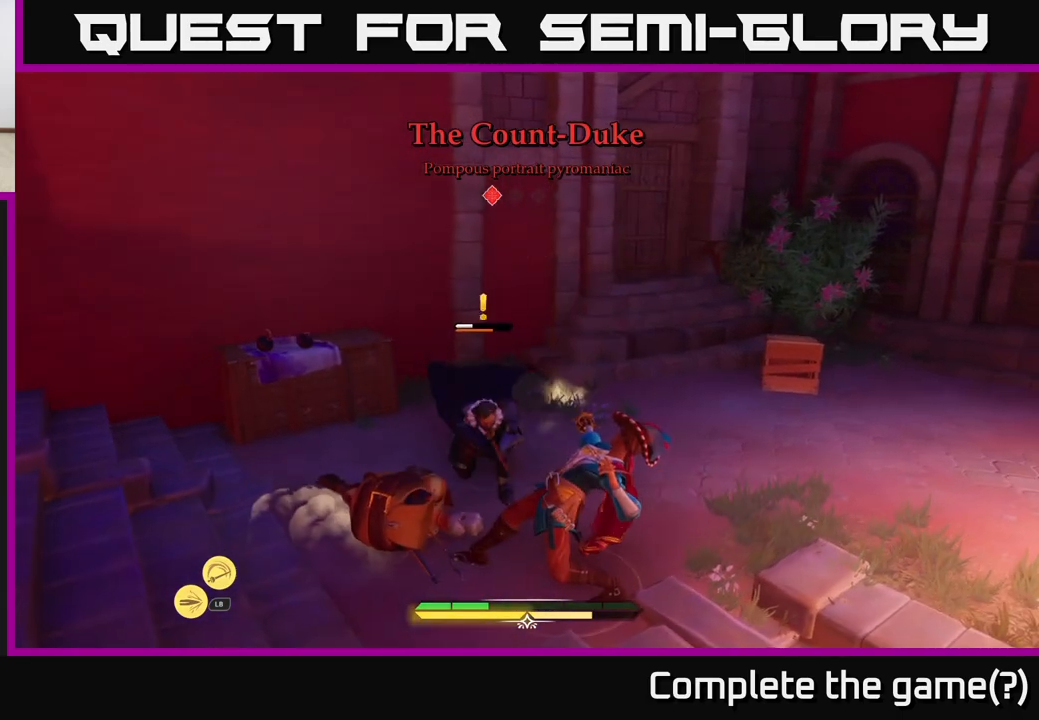
{"buttons": [], "left_stick": "center", "right_stick": "center", "events": []}
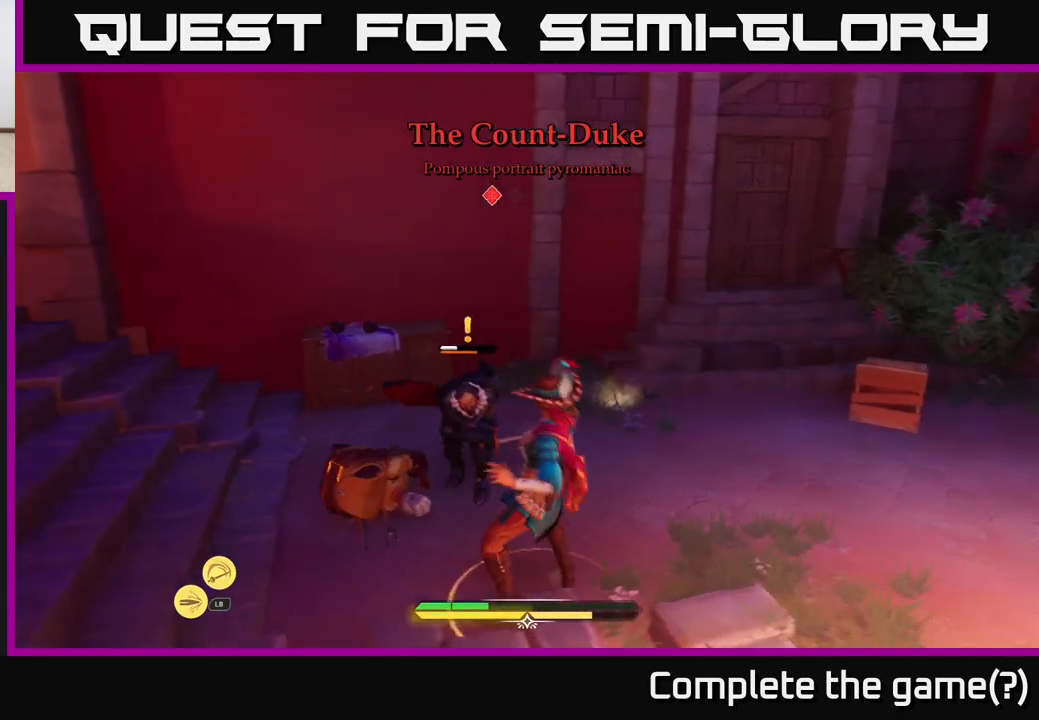
{"buttons": [], "left_stick": "center", "right_stick": "center", "events": [[67, "X", "down"], [100, "left_stick", "up"], [117, "X", "up"], [383, "X", "down"], [383, "left_stick", "center"], [500, "X", "up"]]}
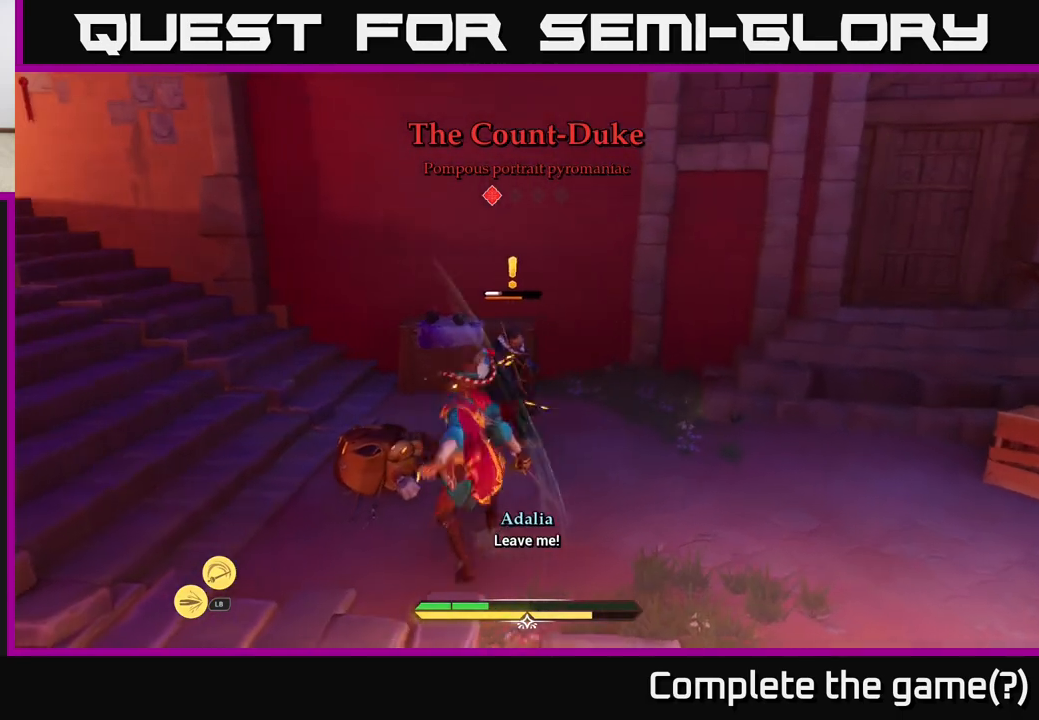
{"buttons": [], "left_stick": "center", "right_stick": "center", "events": [[167, "X", "down"], [233, "X", "up"], [400, "X", "down"], [500, "X", "up"]]}
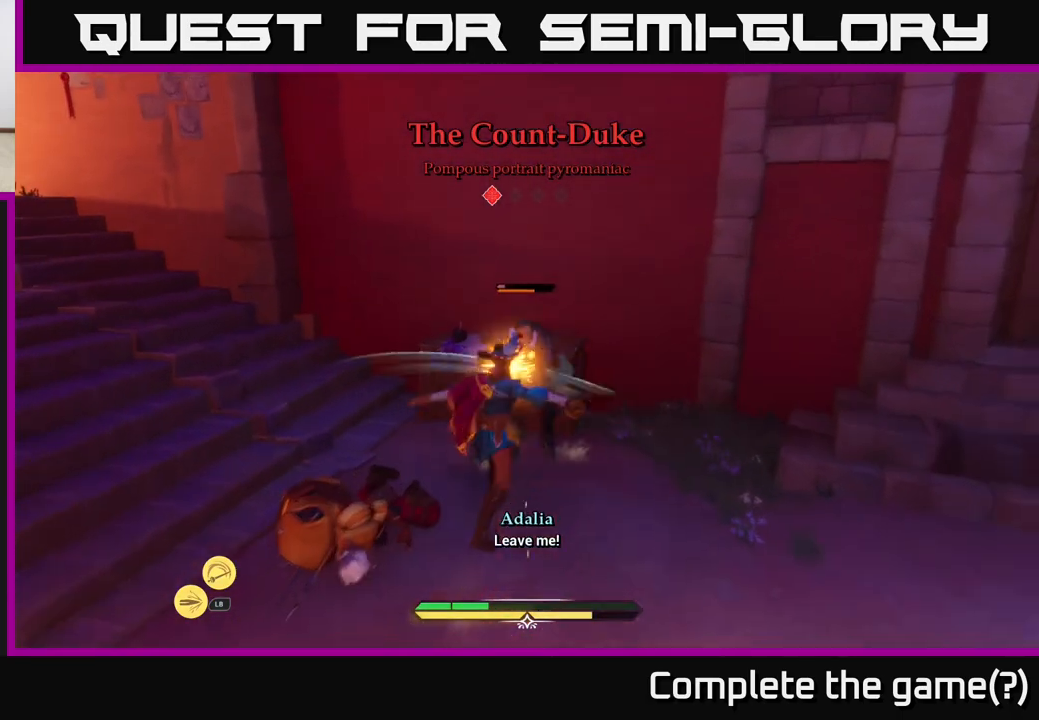
{"buttons": [], "left_stick": "center", "right_stick": "center", "events": []}
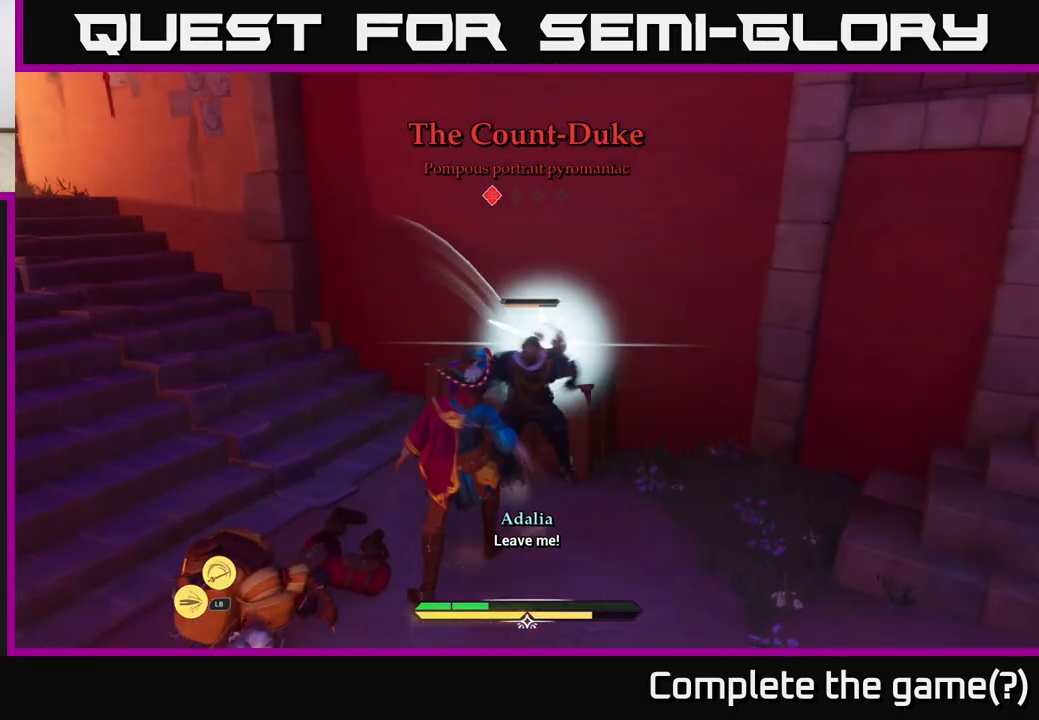
{"buttons": ["X"], "left_stick": "center", "right_stick": "center", "events": [[83, "X", "down"], [150, "X", "up"], [500, "X", "down"]]}
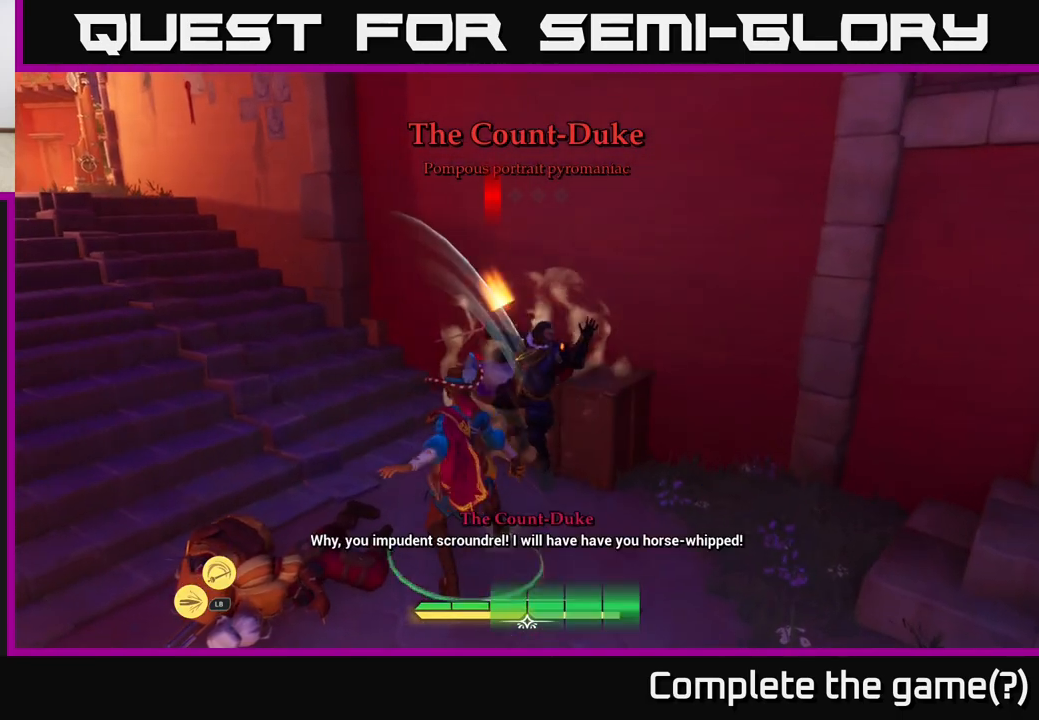
{"buttons": [], "left_stick": "center", "right_stick": "center", "events": [[100, "X", "up"], [300, "X", "down"], [383, "X", "up"]]}
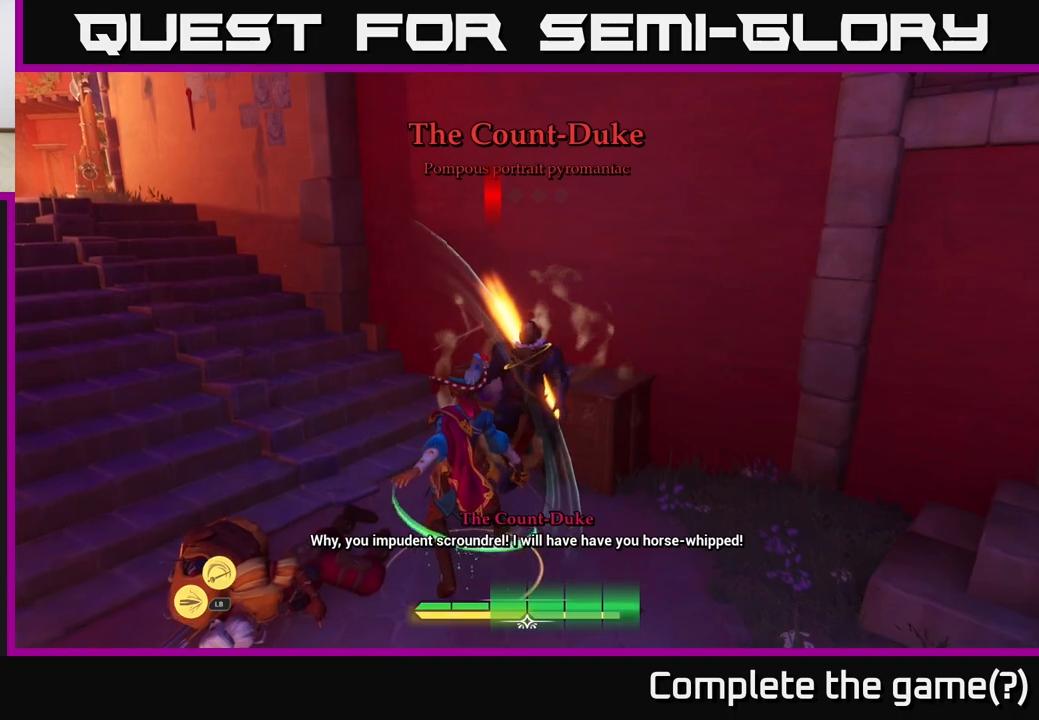
{"buttons": [], "left_stick": "center", "right_stick": "center", "events": []}
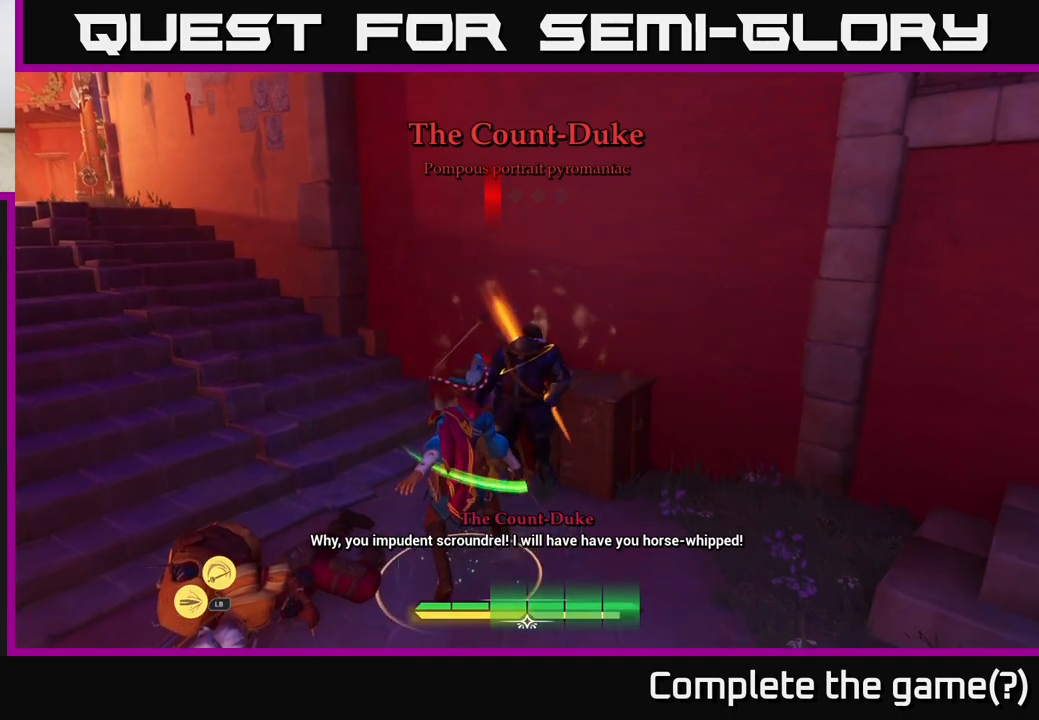
{"buttons": [], "left_stick": "up", "right_stick": "center", "events": [[300, "left_stick", "up"]]}
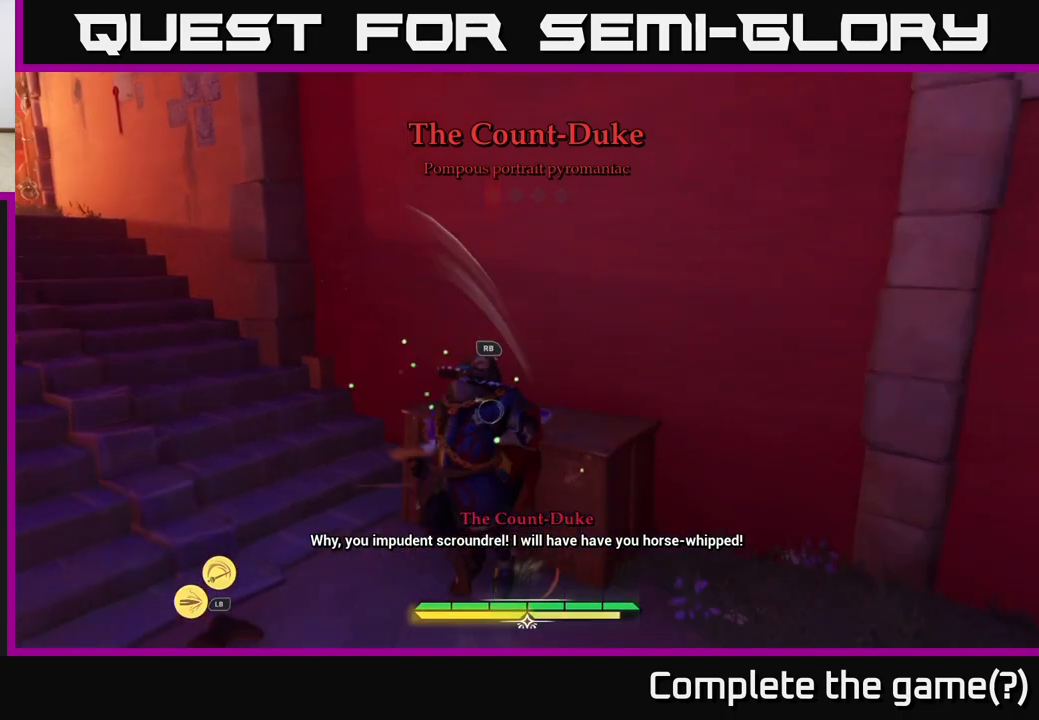
{"buttons": [], "left_stick": "center", "right_stick": "center", "events": [[17, "left_stick", "center"]]}
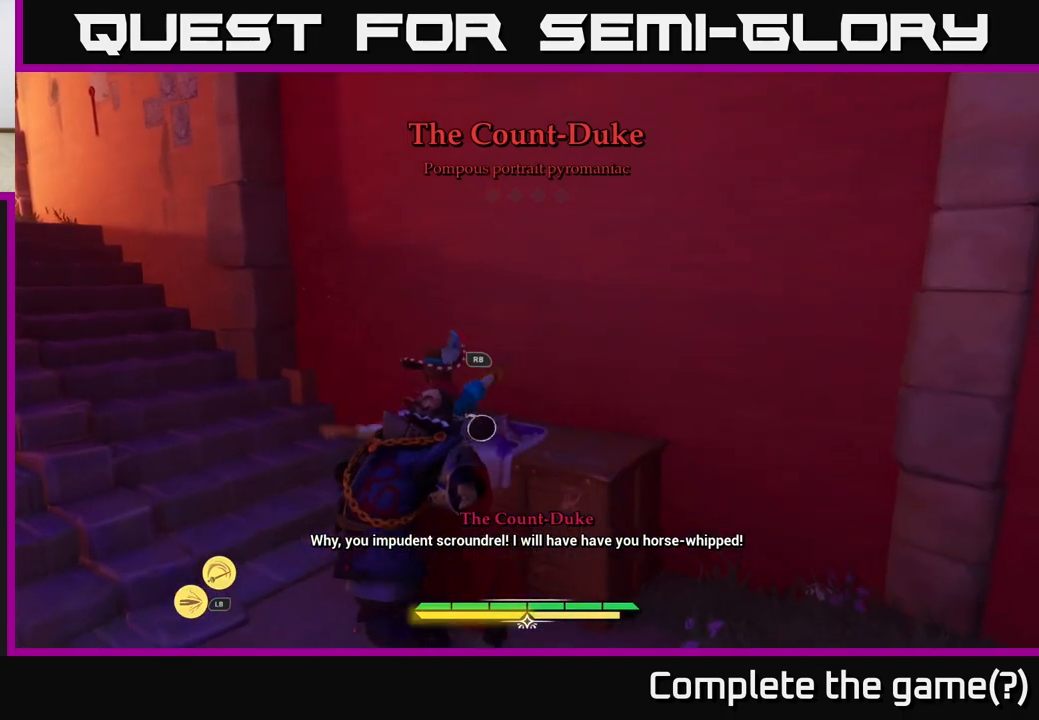
{"buttons": [], "left_stick": "down-right", "right_stick": "center", "events": [[100, "R1", "down"], [167, "R1", "up"], [400, "left_stick", "down-right"]]}
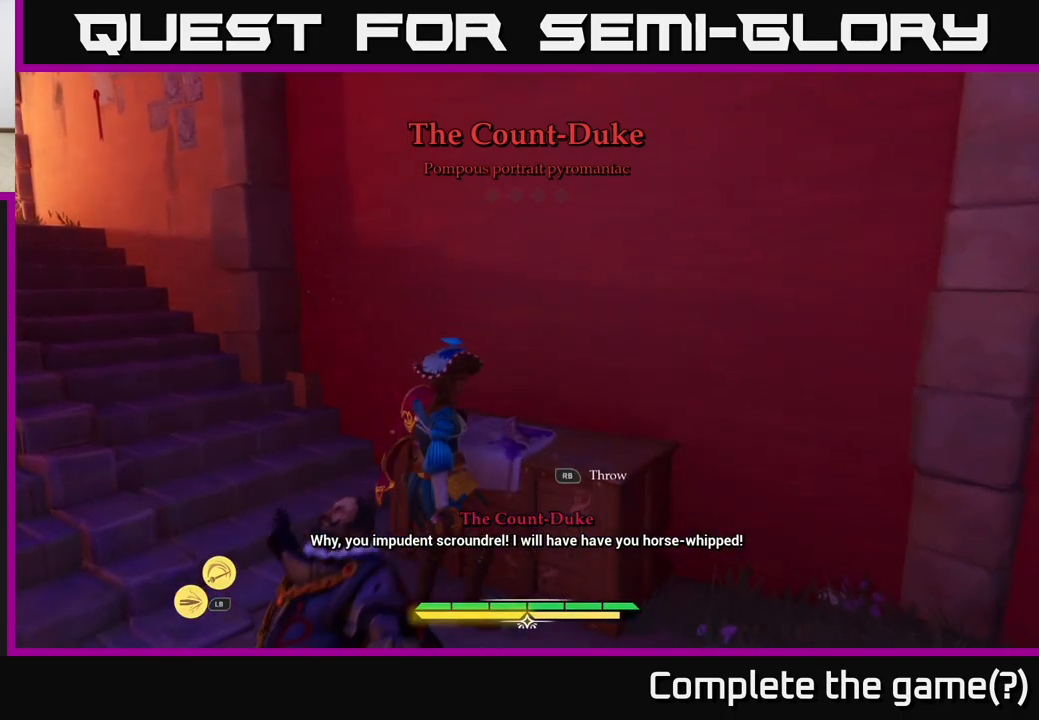
{"buttons": [], "left_stick": "left", "right_stick": "center", "events": [[50, "right_stick", "down-left"], [217, "right_stick", "left"], [333, "left_stick", "down-left"], [350, "right_stick", "center"], [400, "R1", "down"], [417, "left_stick", "left"], [467, "R1", "up"]]}
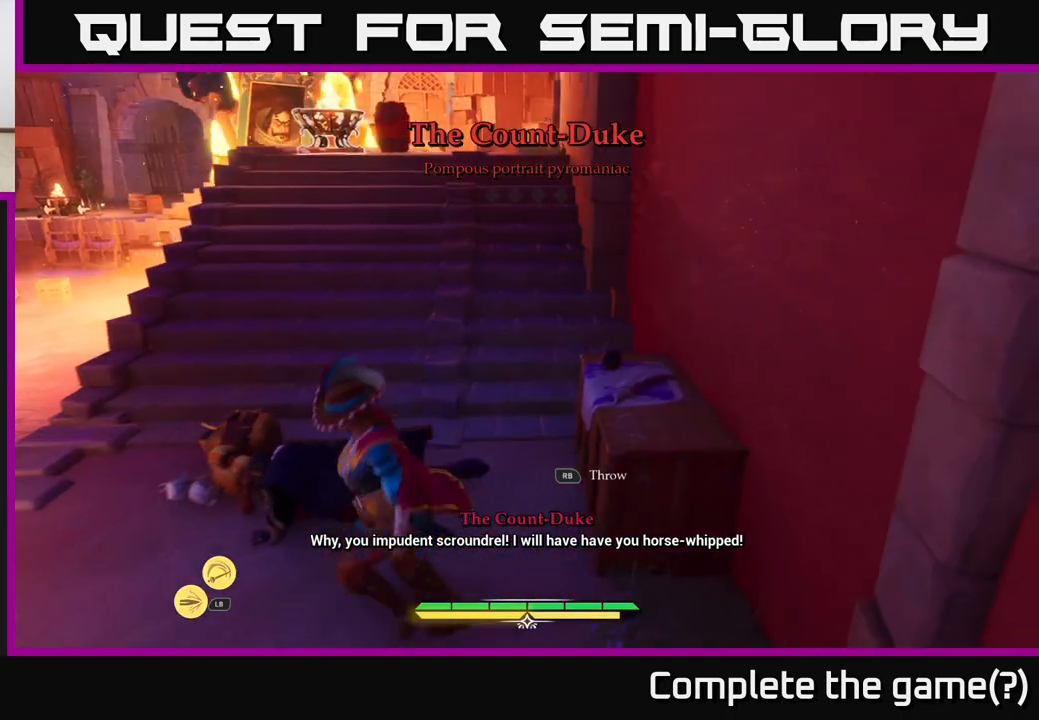
{"buttons": [], "left_stick": "down-left", "right_stick": "center", "events": [[100, "left_stick", "center"], [383, "left_stick", "down-left"]]}
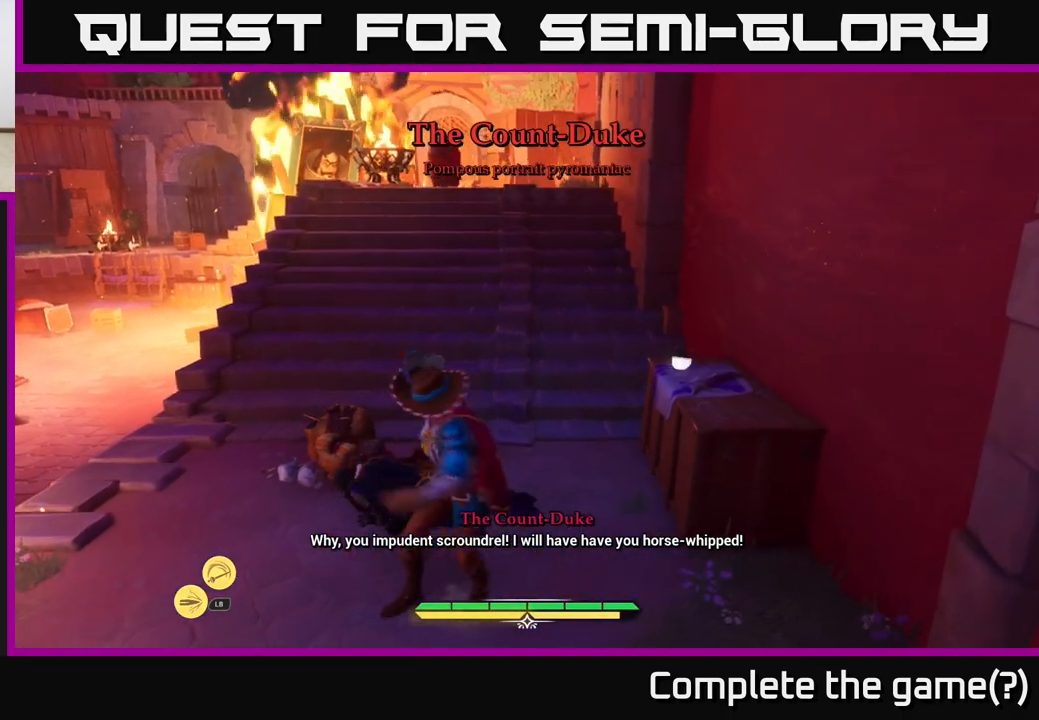
{"buttons": [], "left_stick": "down-left", "right_stick": "center", "events": [[67, "left_stick", "left"], [183, "left_stick", "down-left"]]}
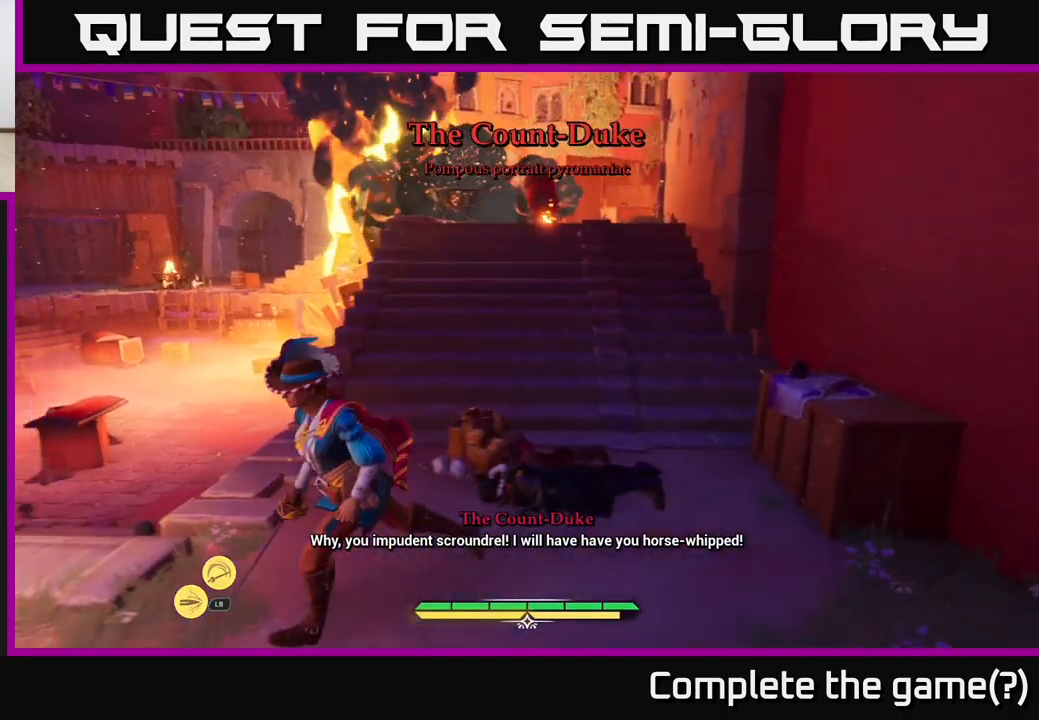
{"buttons": [], "left_stick": "up-right", "right_stick": "center", "events": [[250, "left_stick", "center"], [333, "left_stick", "up-right"]]}
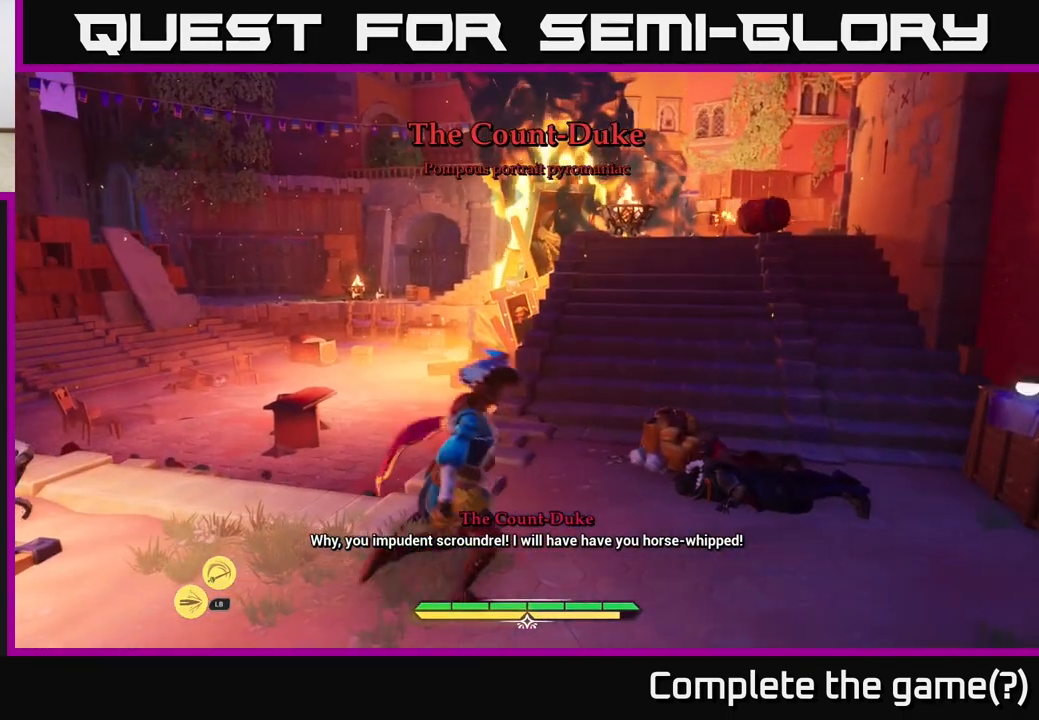
{"buttons": [], "left_stick": "up", "right_stick": "center", "events": [[67, "right_stick", "right"], [350, "right_stick", "center"], [500, "left_stick", "up"]]}
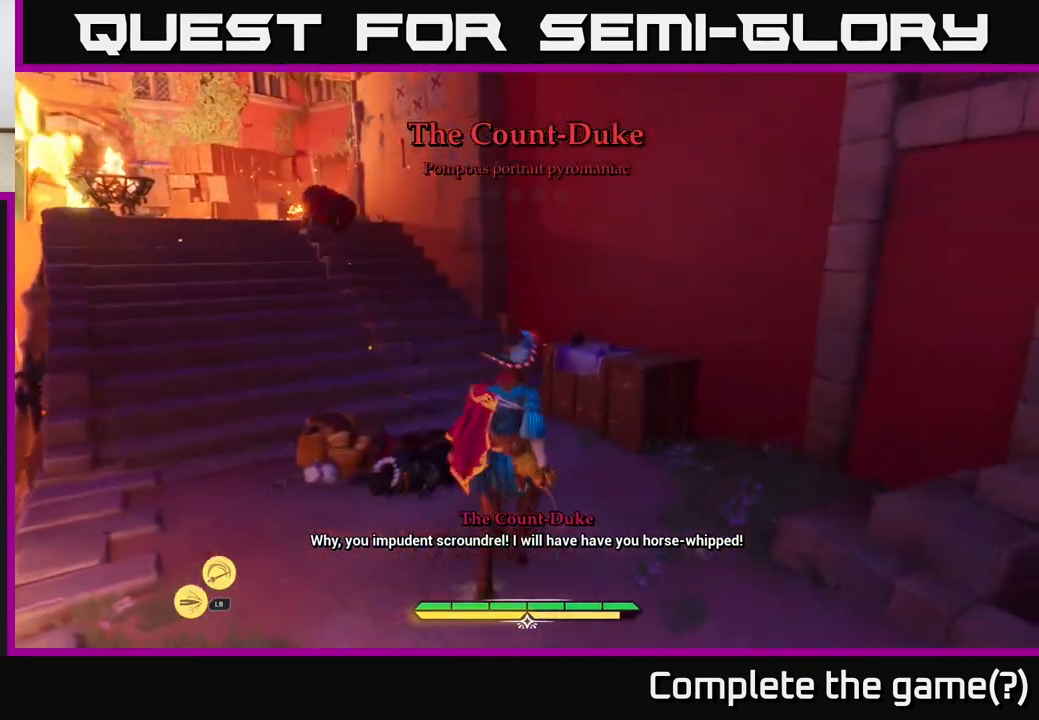
{"buttons": ["R1"], "left_stick": "up-right", "right_stick": "center", "events": [[317, "left_stick", "up-right"], [450, "R1", "down"]]}
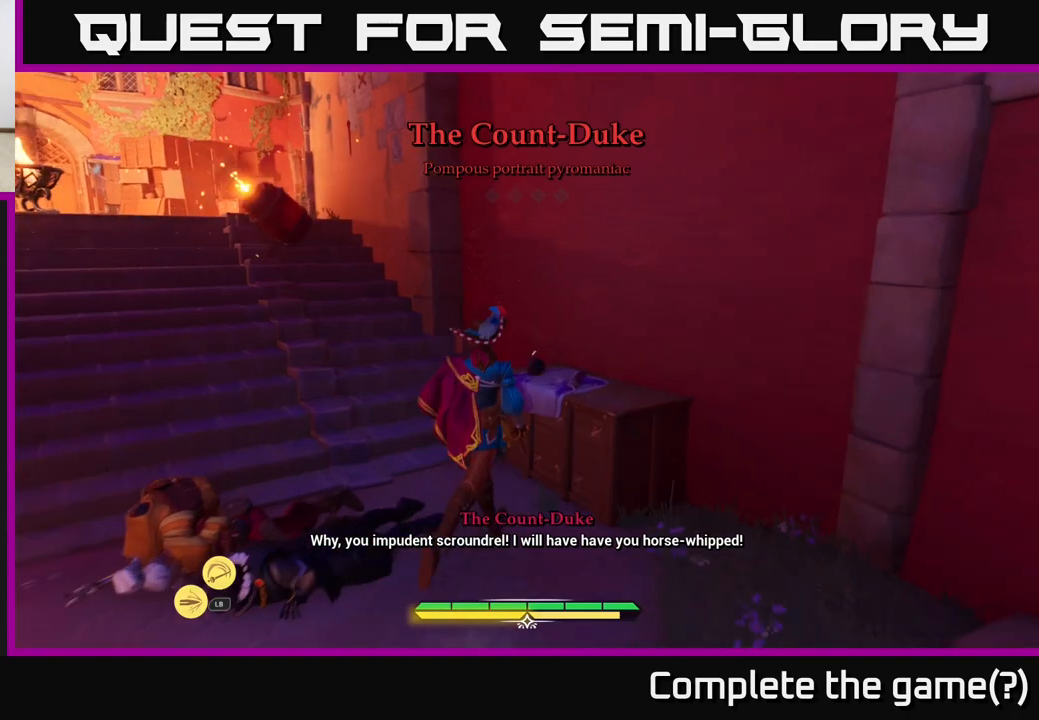
{"buttons": ["R1"], "left_stick": "up-left", "right_stick": "up-left", "events": [[67, "R1", "up"], [133, "left_stick", "up-left"], [367, "right_stick", "up-left"], [483, "R1", "down"]]}
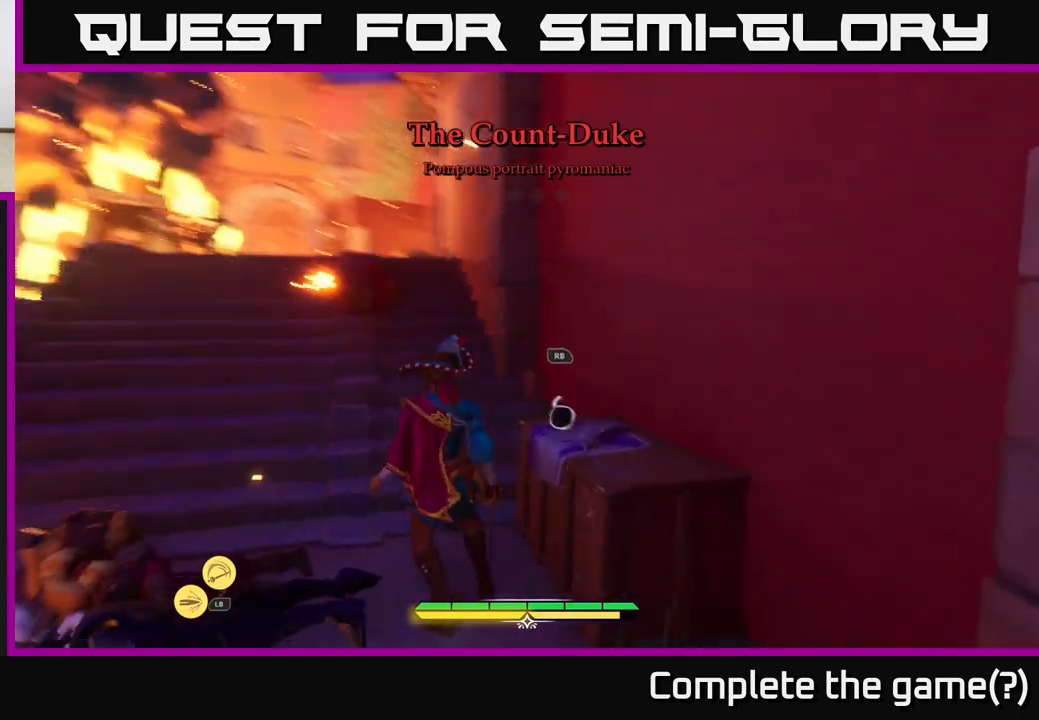
{"buttons": [], "left_stick": "left", "right_stick": "center", "events": [[33, "right_stick", "center"], [67, "R1", "up"], [333, "left_stick", "center"], [500, "left_stick", "left"]]}
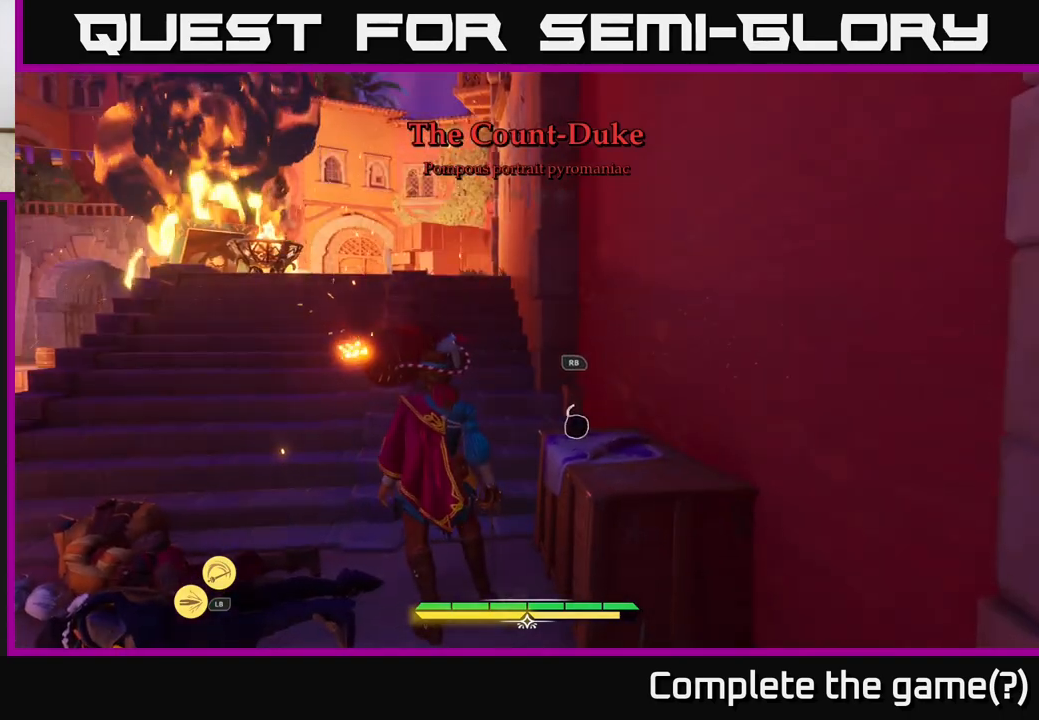
{"buttons": [], "left_stick": "center", "right_stick": "center", "events": [[33, "left_stick", "down-left"], [67, "B", "down"], [150, "B", "up"], [217, "B", "down"], [283, "B", "up"], [383, "B", "down"], [450, "B", "up"], [500, "left_stick", "center"]]}